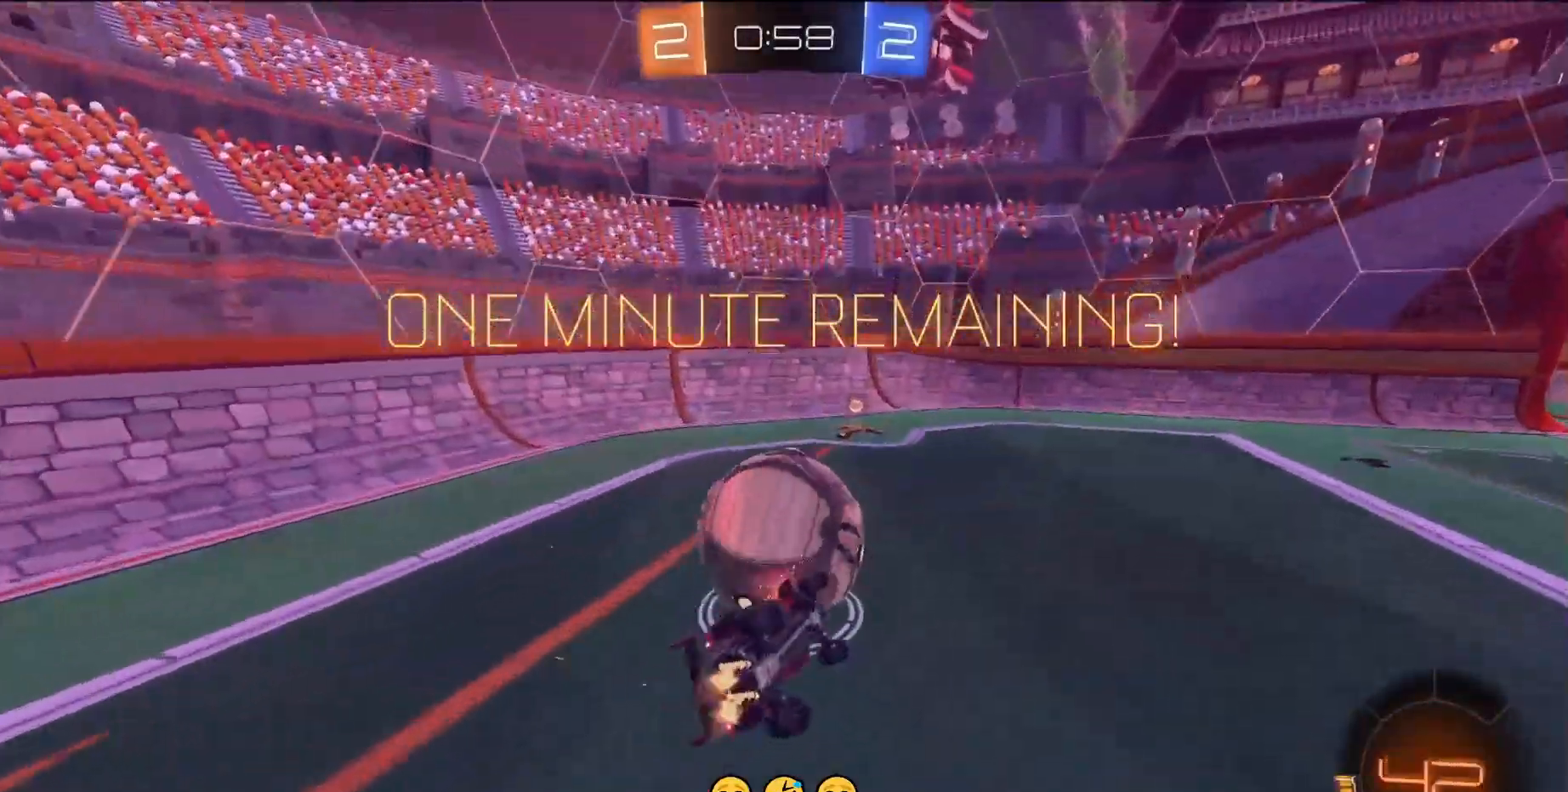
Gameplay with a controller (PlayStation layout); each line is a JSON object with the inputs held at the frame after it. "events" lists button and stick changes between this image and that frame as [ms after this image, input, new state], when the widget could be followed in between. Not read: L3 R3 right_stick.
{"buttons": ["SQUARE", "L1", "R2"], "left_stick": "left", "events": [[117, "SQUARE", "down"], [133, "L1", "down"], [483, "left_stick", "left"]]}
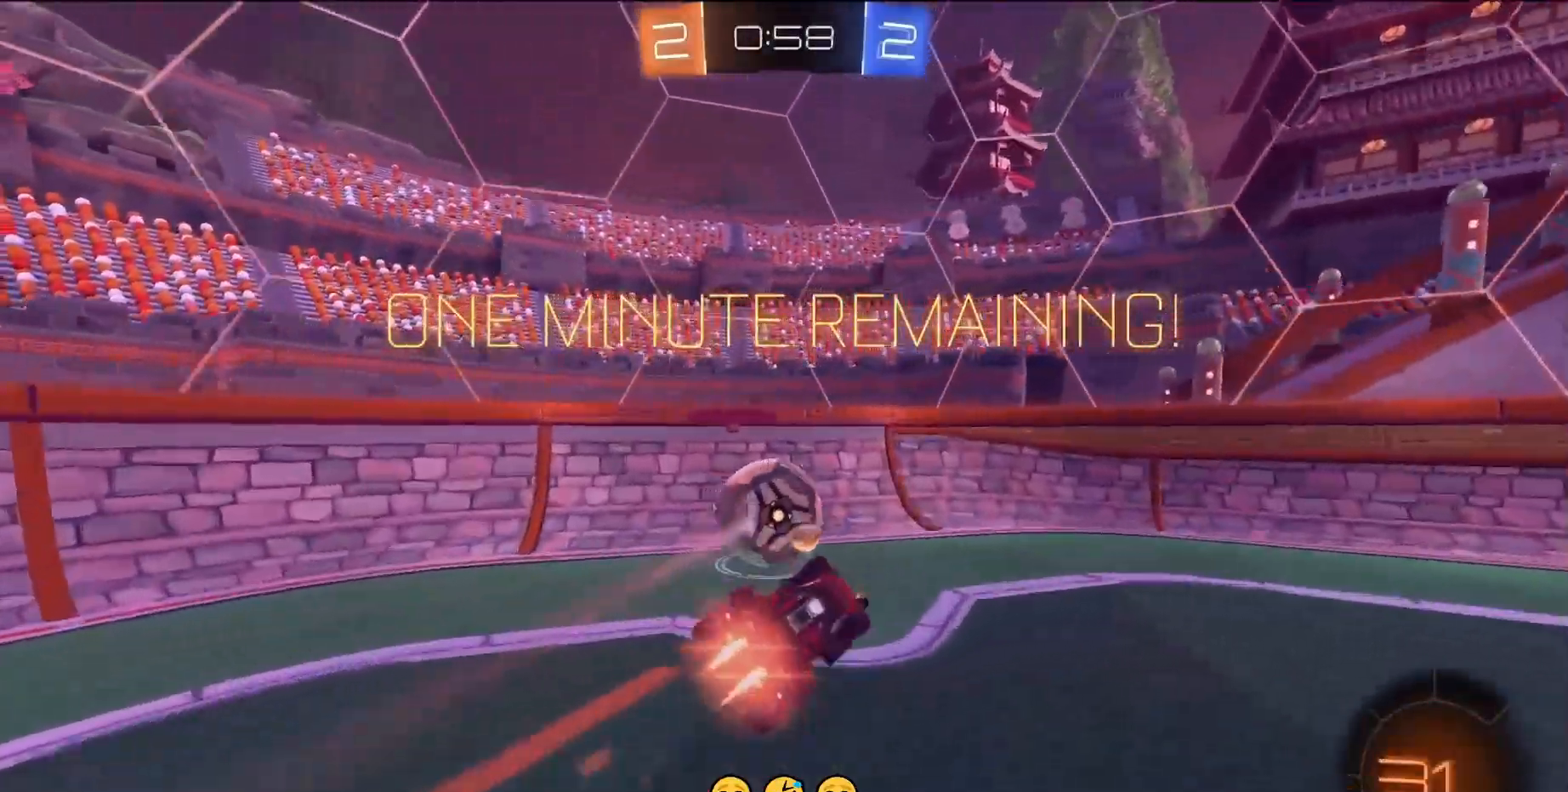
{"buttons": ["R2"], "left_stick": "right", "events": [[33, "L1", "up"], [267, "SQUARE", "up"], [317, "left_stick", "right"]]}
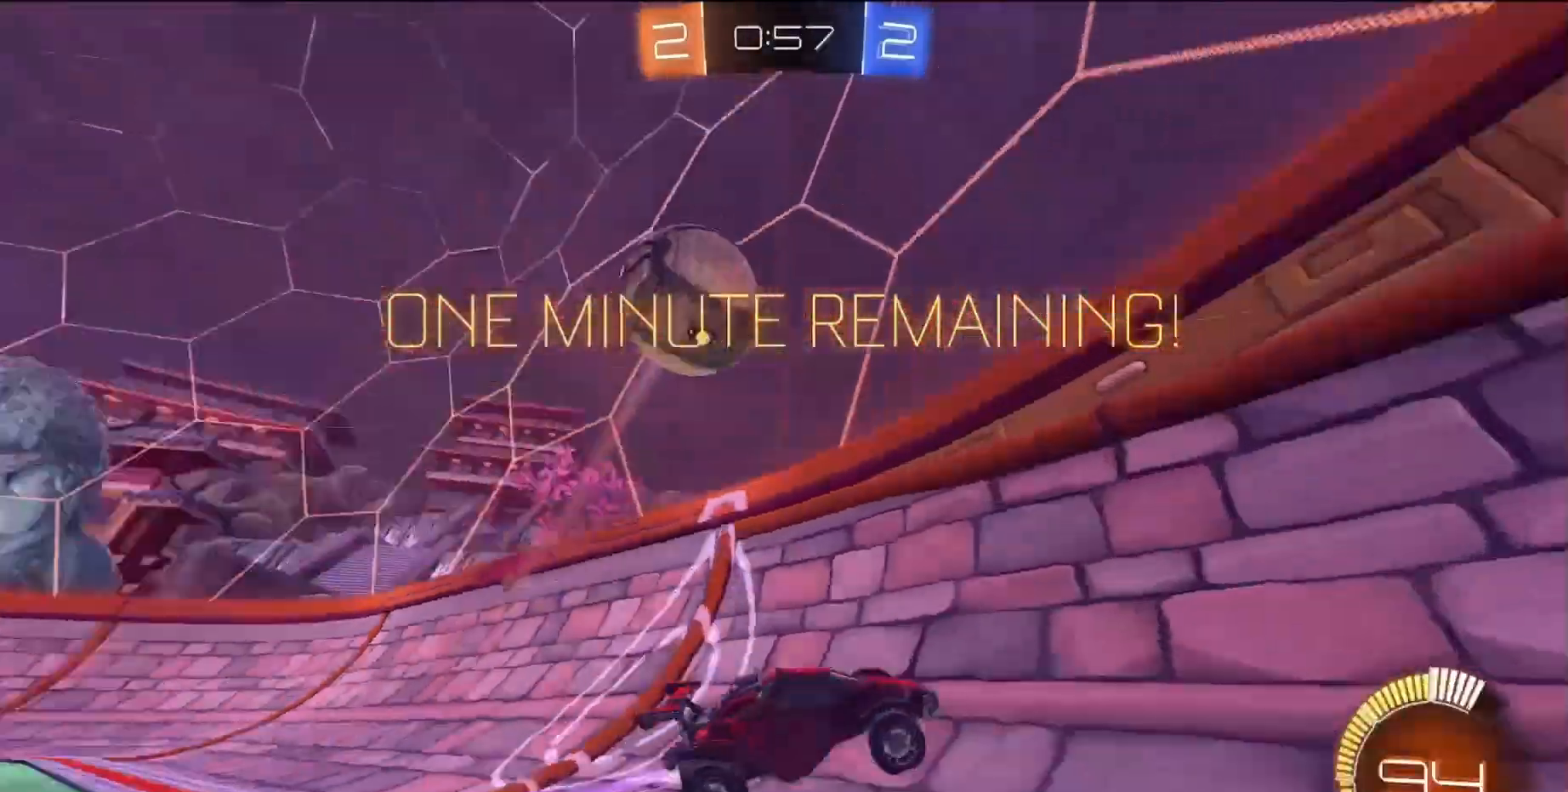
{"buttons": ["R2"], "left_stick": "left", "events": [[33, "L2", "down"], [50, "left_stick", "center"], [100, "L1", "down"], [150, "L1", "up"], [183, "L2", "up"], [367, "left_stick", "left"]]}
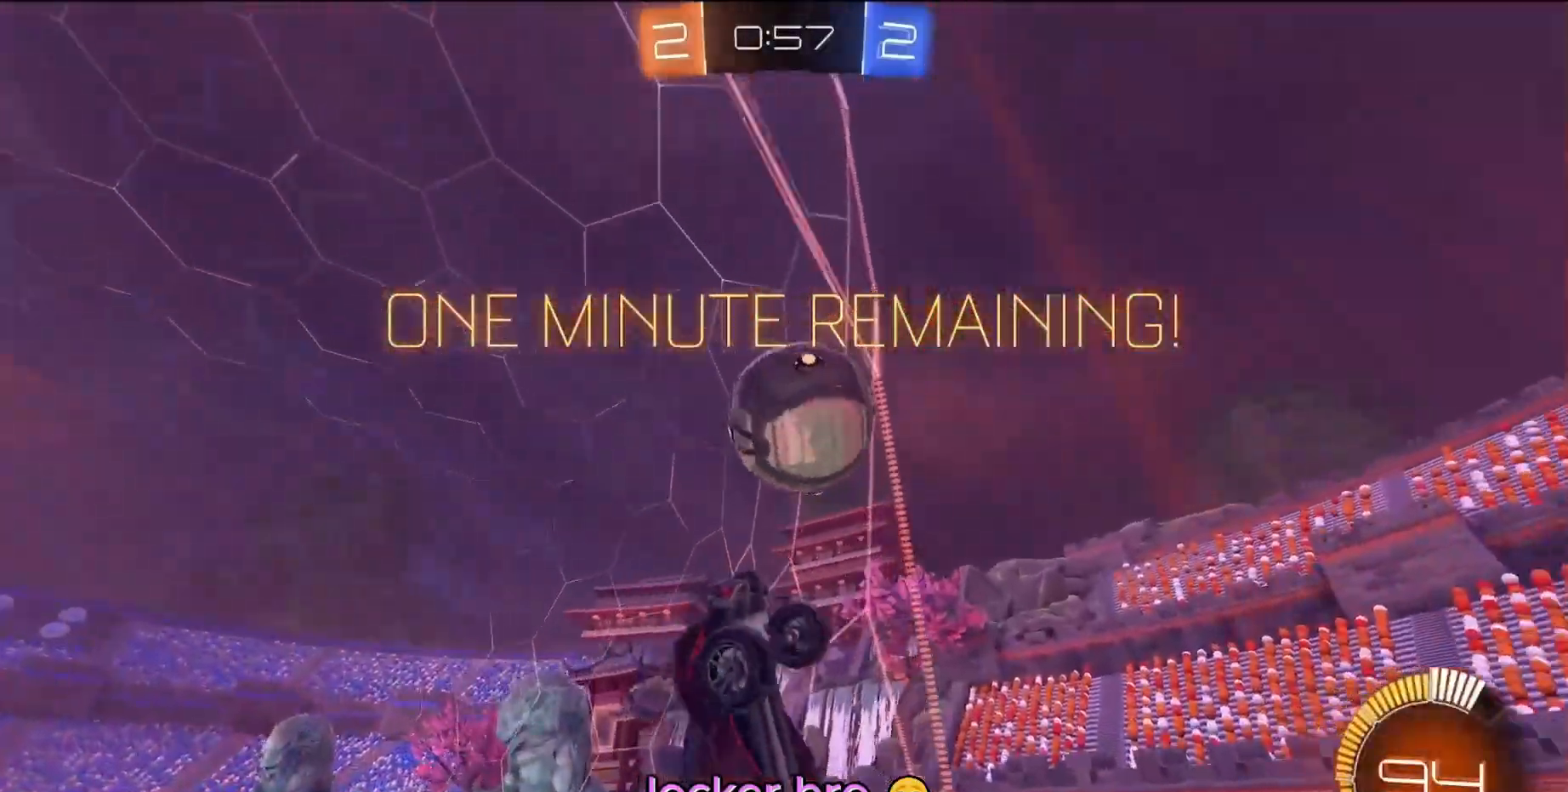
{"buttons": ["CROSS", "SQUARE", "L1", "R2"], "left_stick": "down", "events": [[383, "left_stick", "down"], [433, "CROSS", "down"], [433, "SQUARE", "down"], [450, "L1", "down"]]}
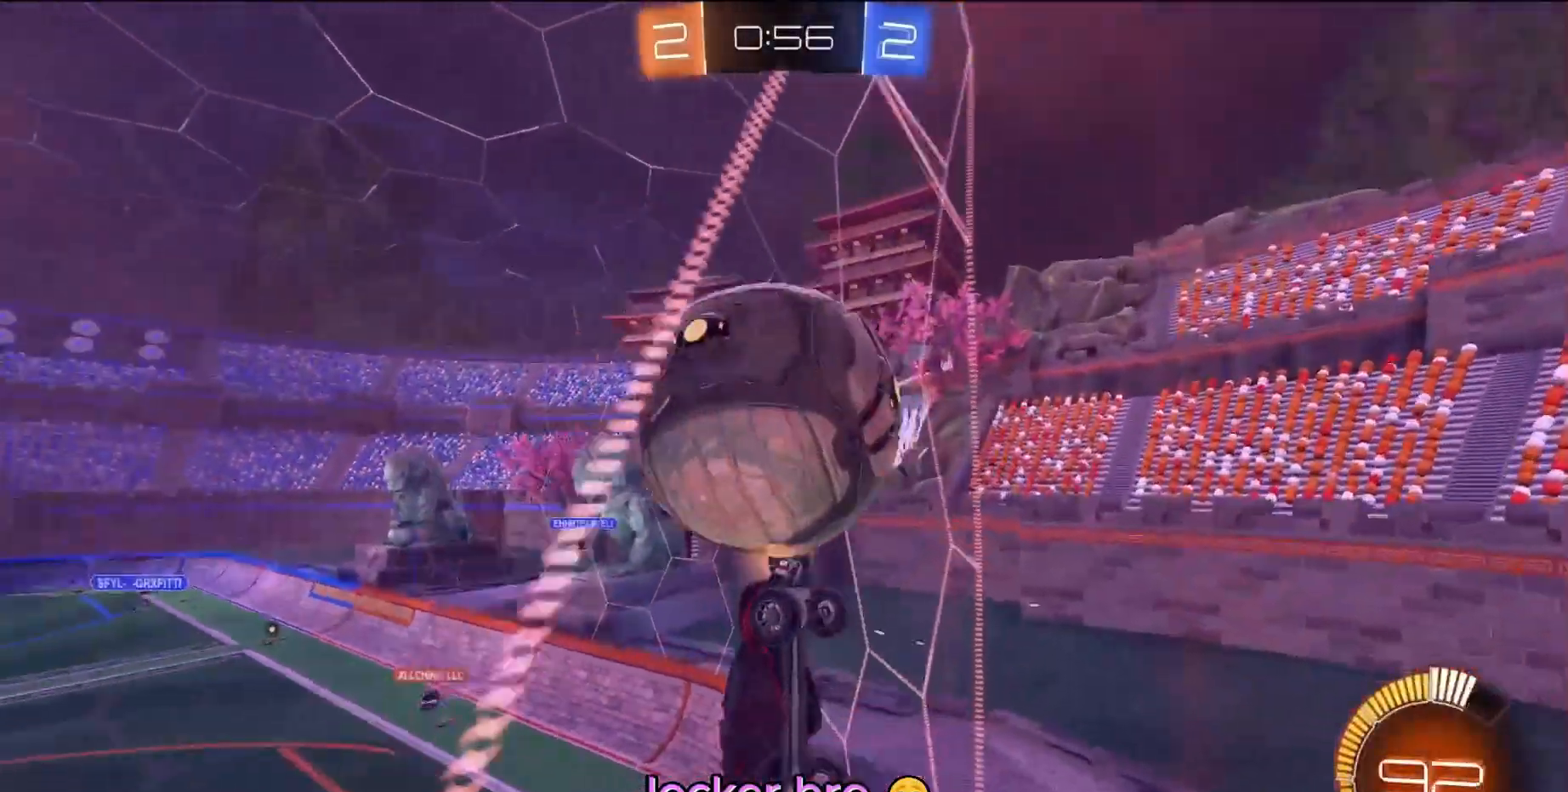
{"buttons": ["L1"], "left_stick": "left", "events": [[33, "SQUARE", "up"], [50, "CROSS", "up"], [83, "R2", "up"], [200, "left_stick", "center"], [383, "left_stick", "down-left"], [483, "left_stick", "left"]]}
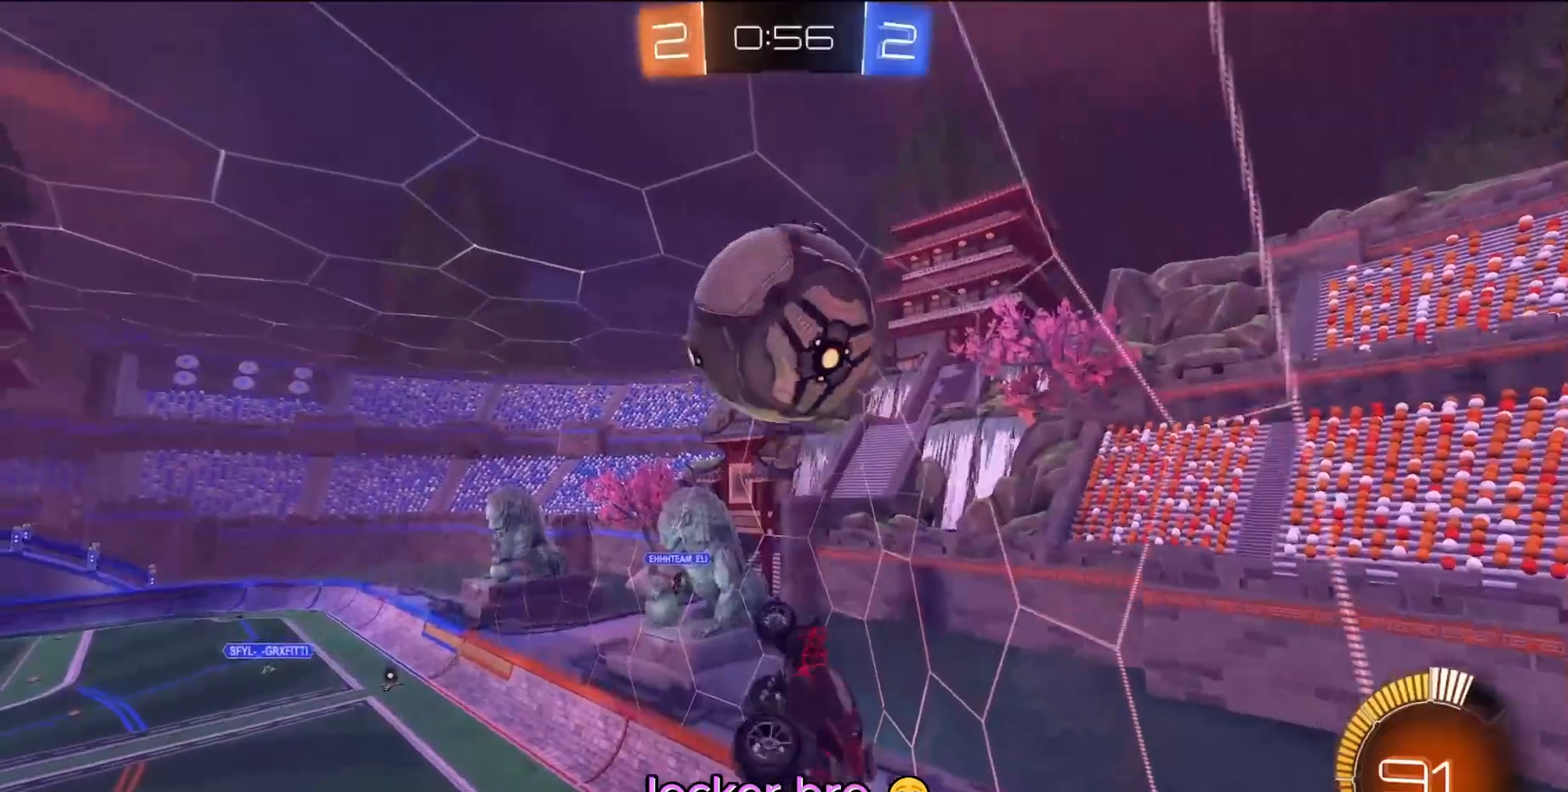
{"buttons": ["SQUARE", "L1"], "left_stick": "down", "events": [[50, "SQUARE", "down"], [167, "left_stick", "right"], [217, "left_stick", "down-right"], [333, "left_stick", "right"], [433, "left_stick", "center"], [500, "left_stick", "down"]]}
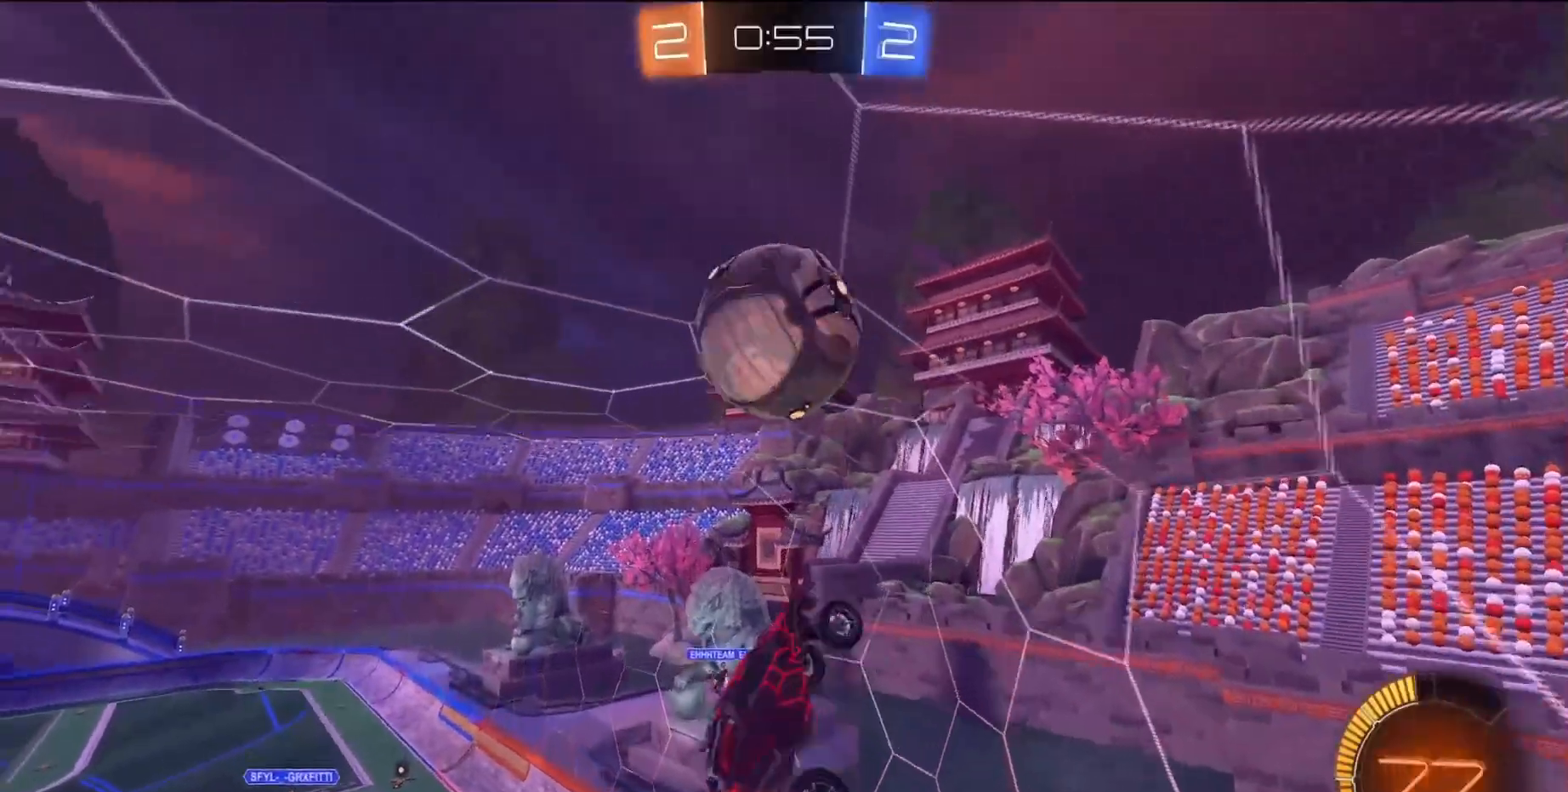
{"buttons": [], "left_stick": "up", "events": [[200, "L1", "up"], [333, "left_stick", "center"], [383, "left_stick", "up"], [500, "SQUARE", "up"]]}
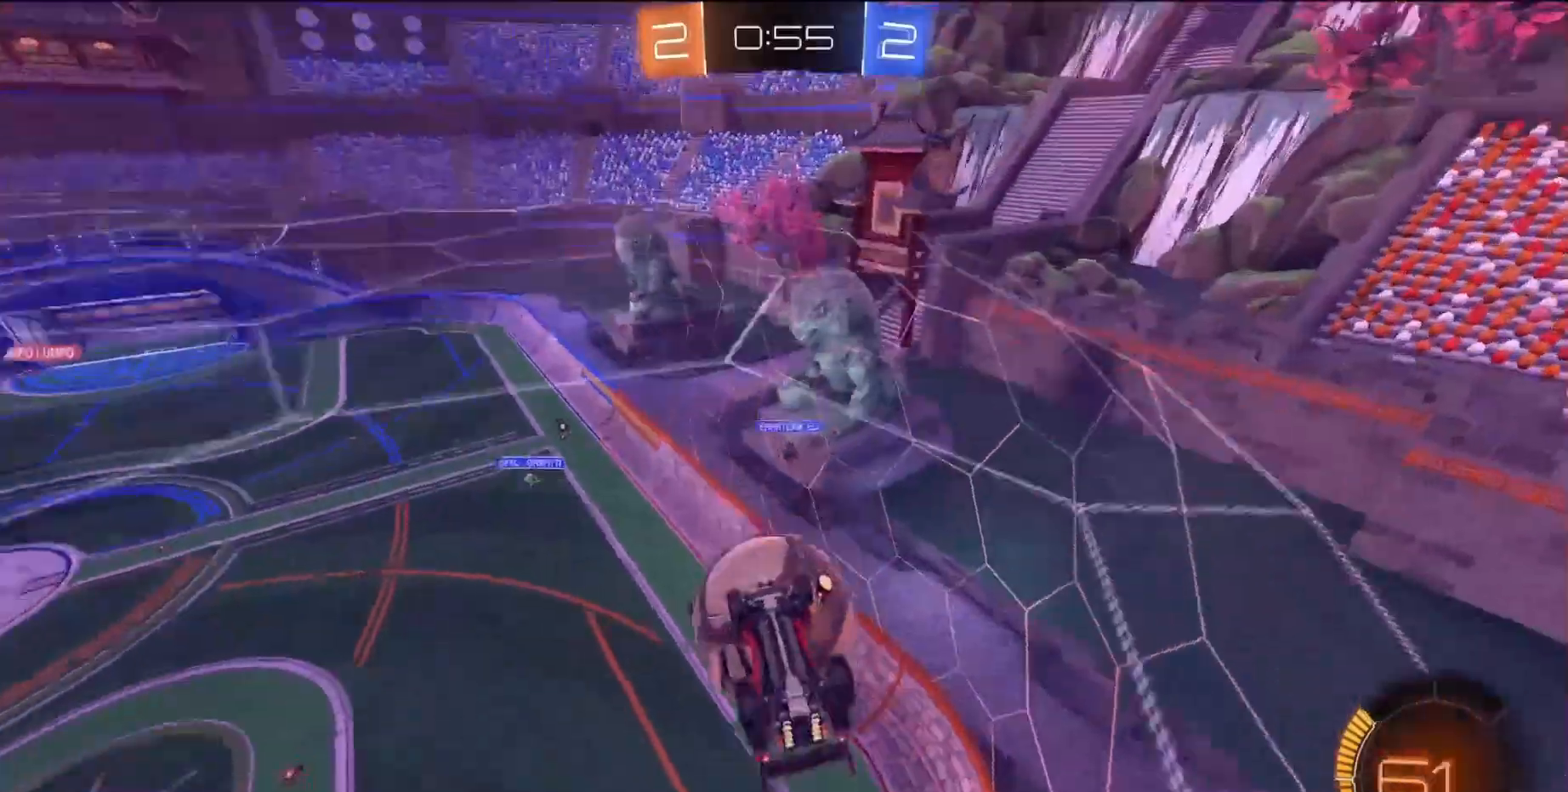
{"buttons": [], "left_stick": "down", "events": [[233, "left_stick", "center"], [417, "left_stick", "down"]]}
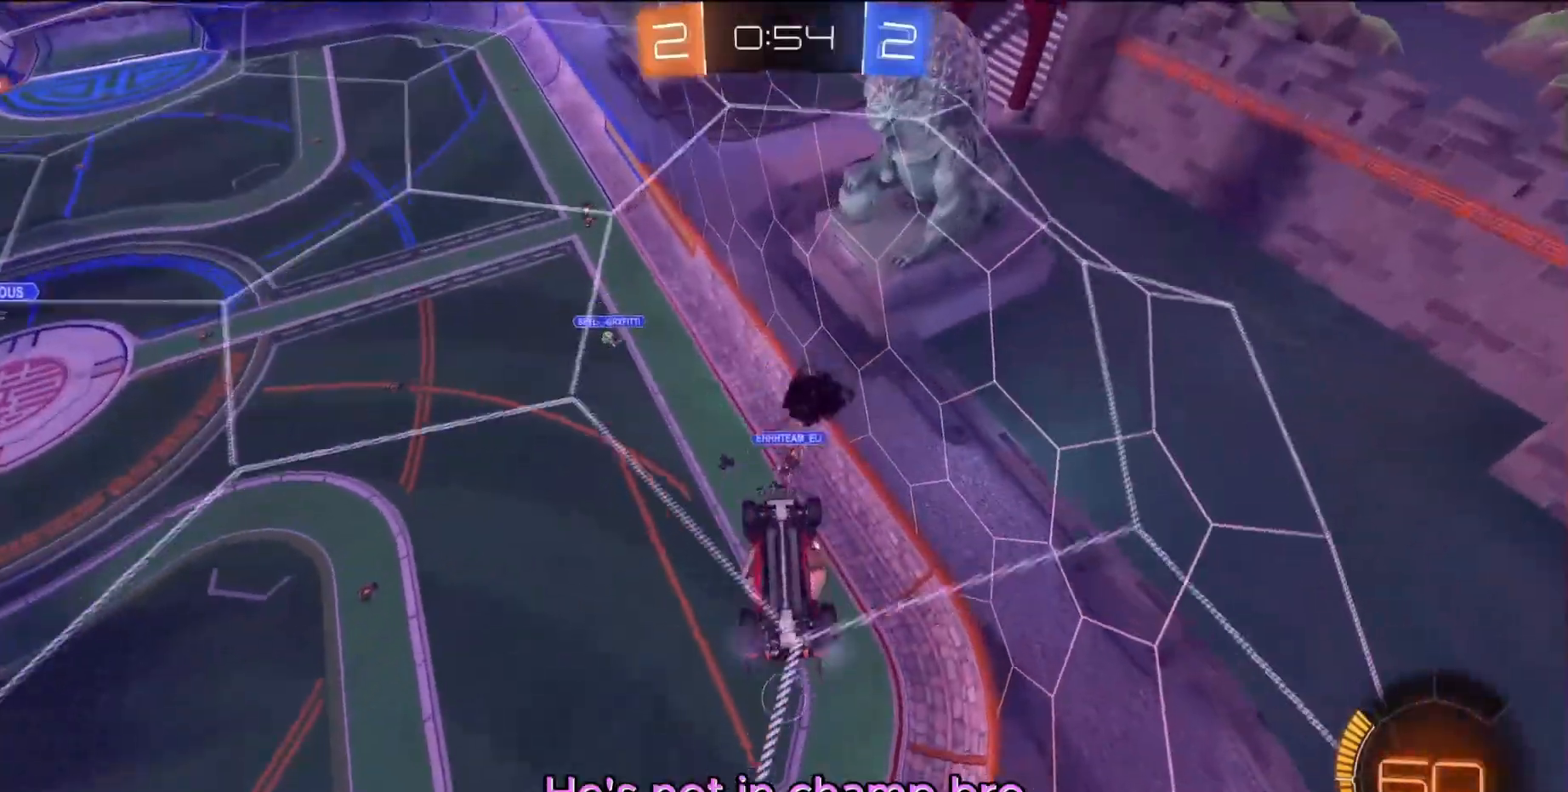
{"buttons": [], "left_stick": "center", "events": [[450, "left_stick", "center"]]}
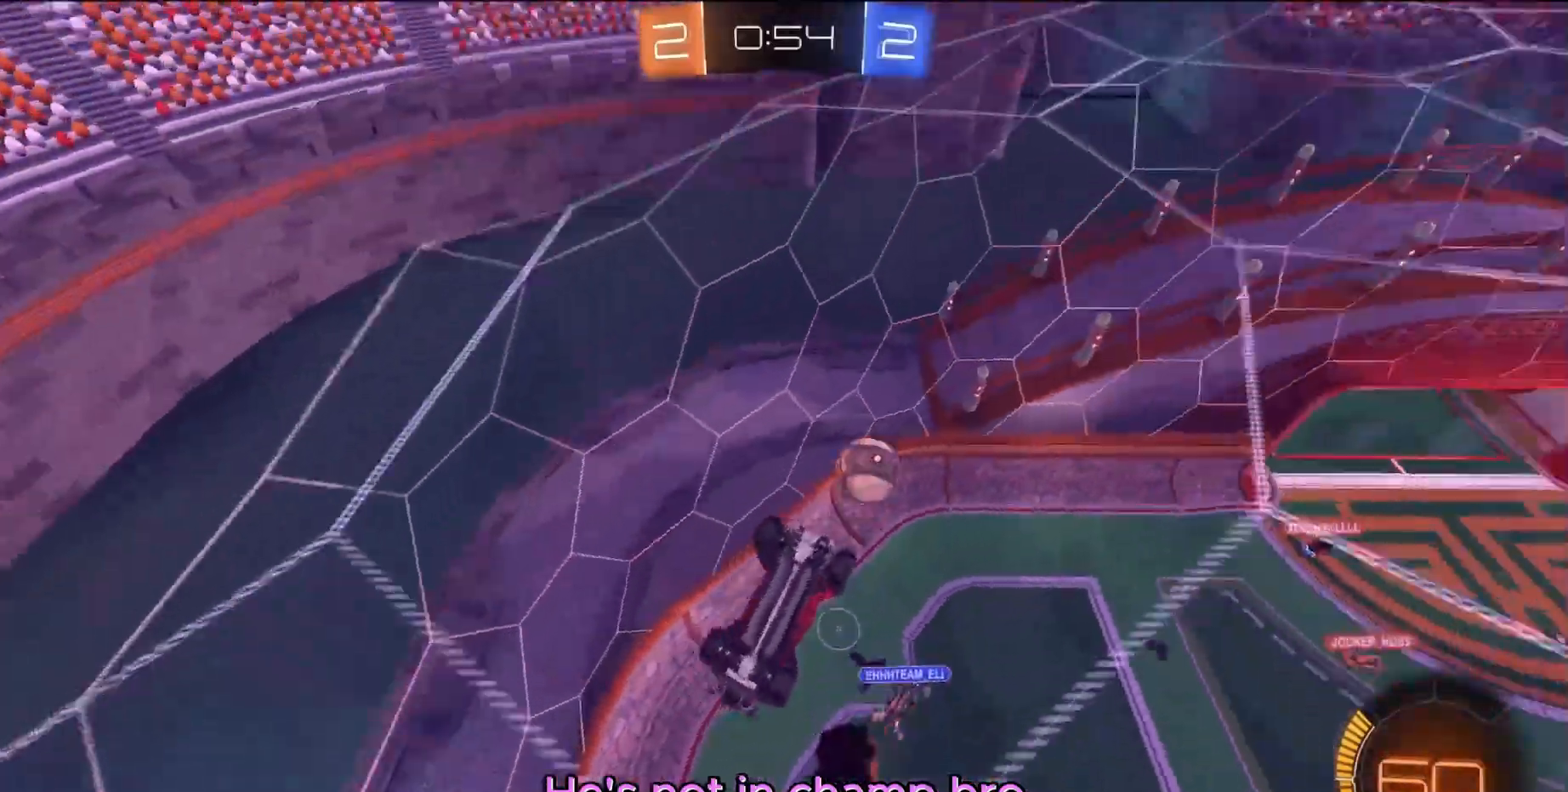
{"buttons": ["L2", "R2"], "left_stick": "down-right", "events": [[33, "R2", "down"], [483, "left_stick", "down-right"], [500, "L2", "down"]]}
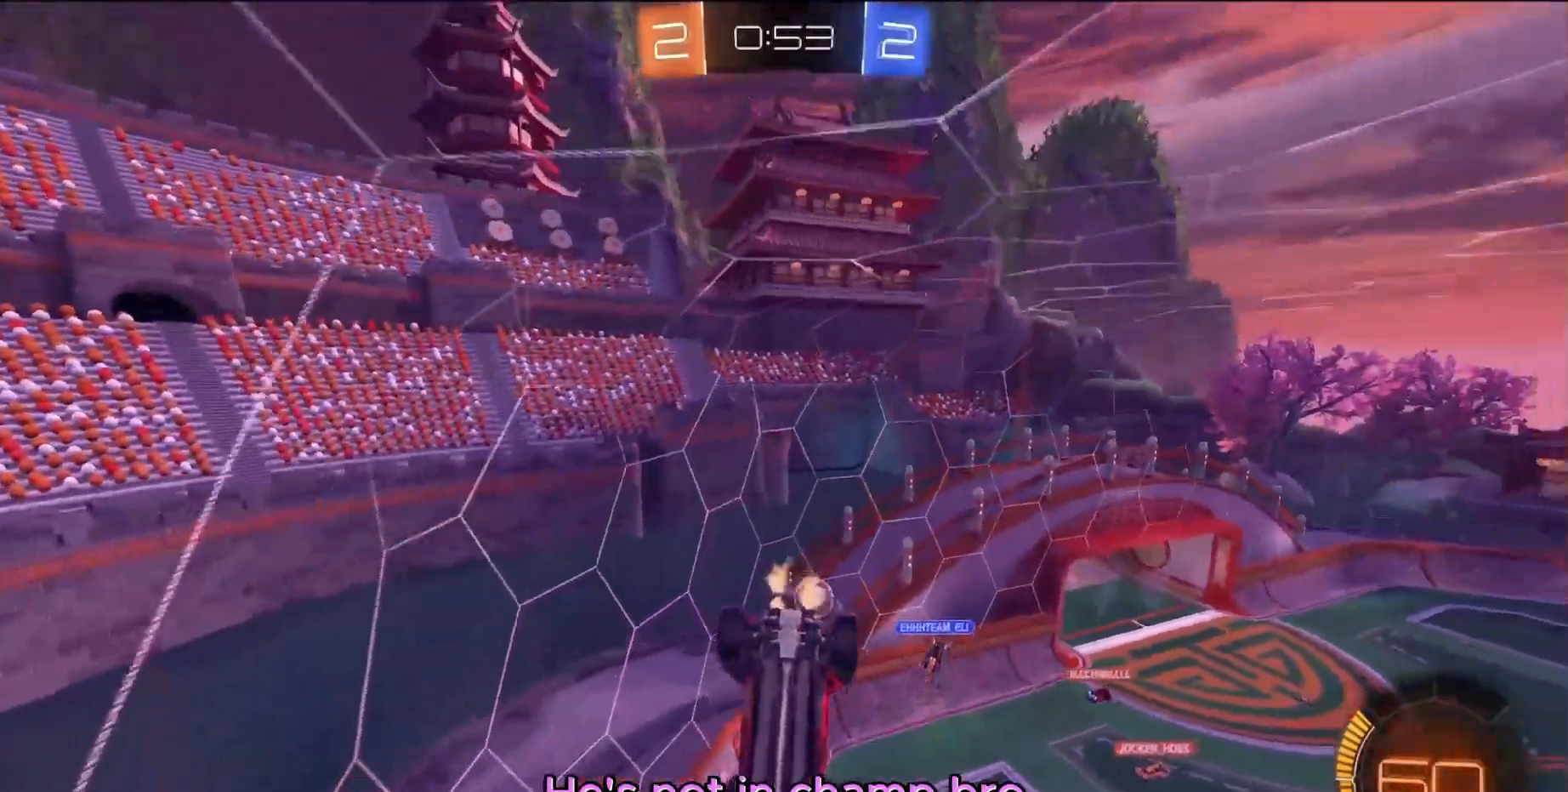
{"buttons": ["R2"], "left_stick": "center", "events": [[17, "L1", "down"], [17, "left_stick", "right"], [167, "L1", "up"], [167, "left_stick", "center"], [183, "L2", "up"], [383, "left_stick", "down-left"], [500, "left_stick", "center"]]}
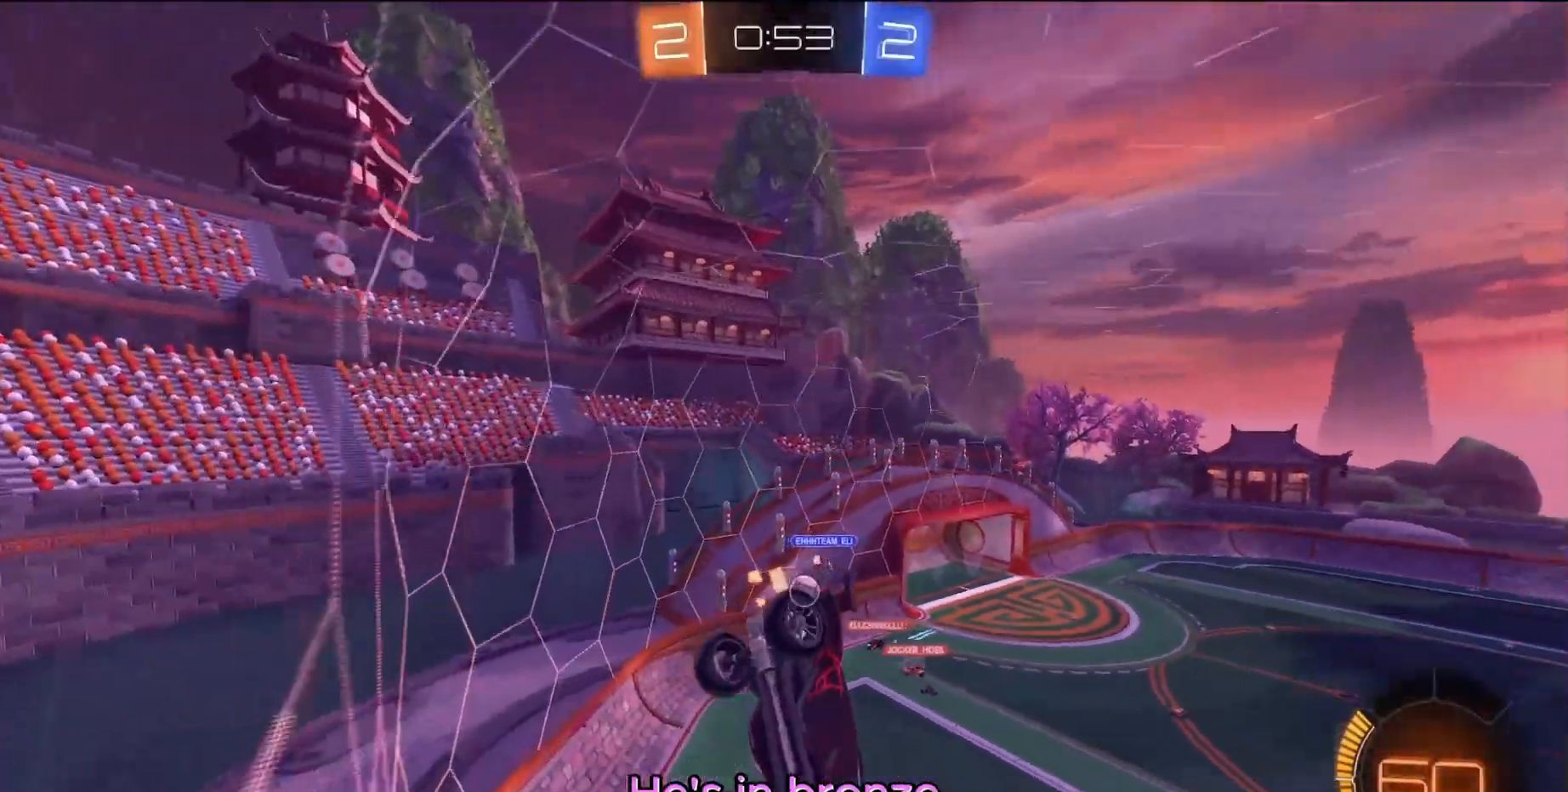
{"buttons": ["R2"], "left_stick": "left", "events": [[117, "left_stick", "left"]]}
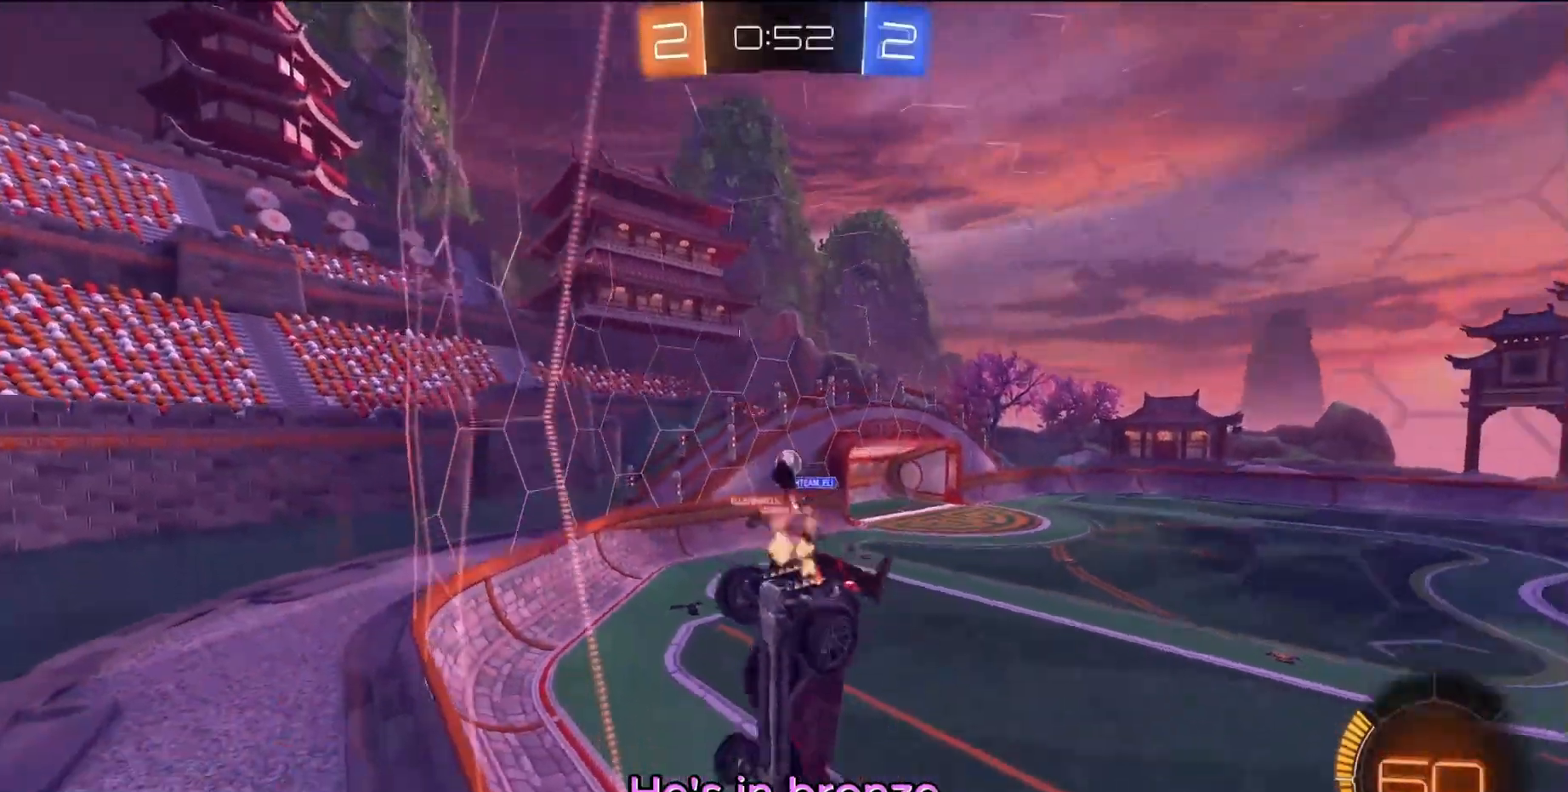
{"buttons": ["R2"], "left_stick": "center", "events": [[50, "SQUARE", "down"], [250, "left_stick", "center"], [483, "SQUARE", "up"]]}
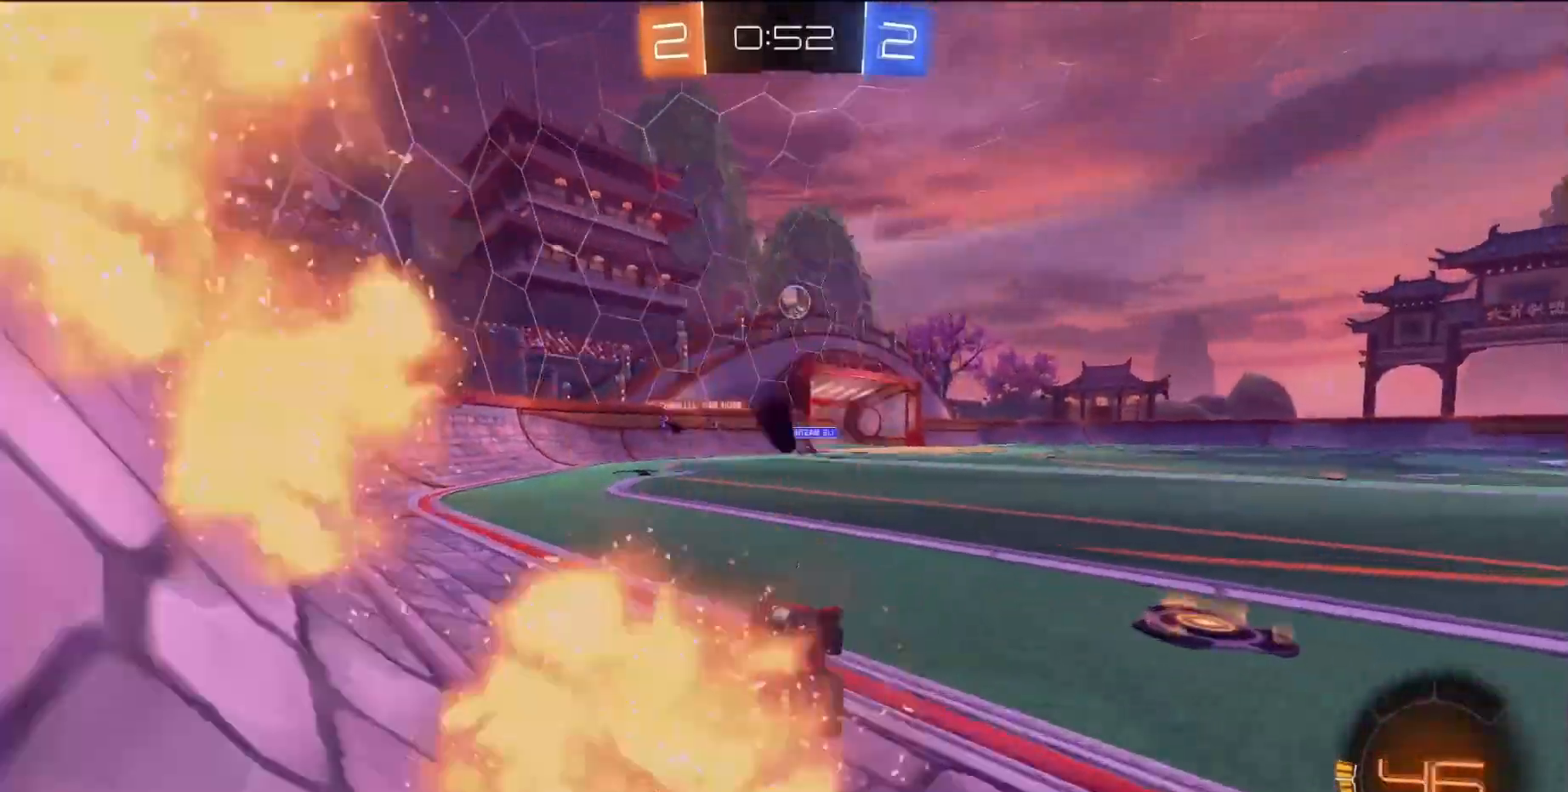
{"buttons": ["L1", "L2"], "left_stick": "down-right", "events": [[233, "R2", "up"], [267, "left_stick", "down-right"], [317, "L2", "down"], [333, "L1", "down"]]}
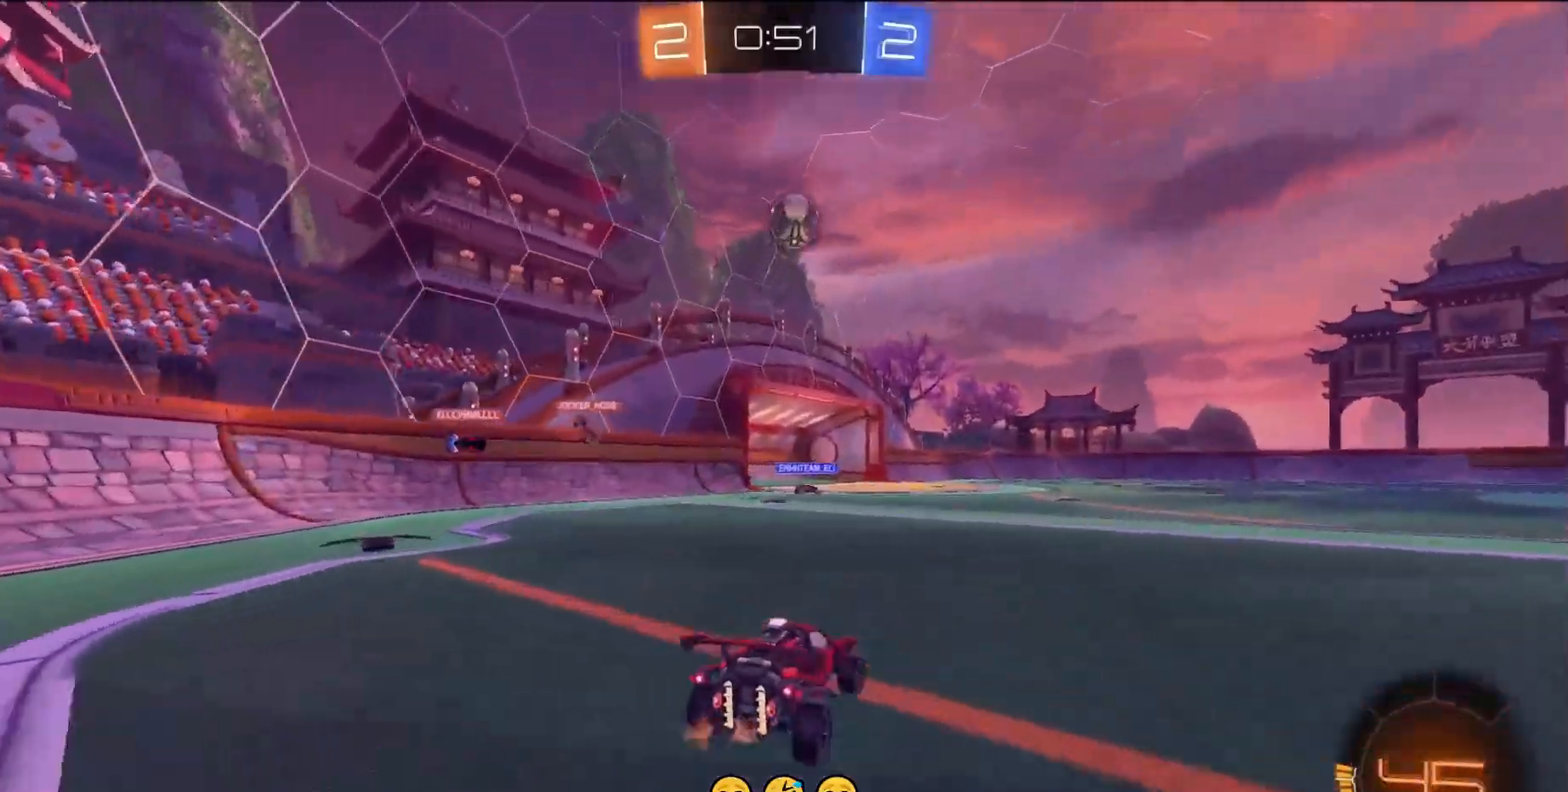
{"buttons": [], "left_stick": "right", "events": [[33, "CROSS", "down"], [33, "L1", "up"], [33, "L2", "up"], [33, "R2", "down"], [33, "SQUARE", "down"], [83, "left_stick", "center"], [117, "CROSS", "up"], [117, "SQUARE", "up"], [167, "left_stick", "down"], [183, "CROSS", "down"], [200, "SQUARE", "down"], [267, "SQUARE", "up"], [283, "CROSS", "up"], [317, "R2", "up"], [467, "left_stick", "right"]]}
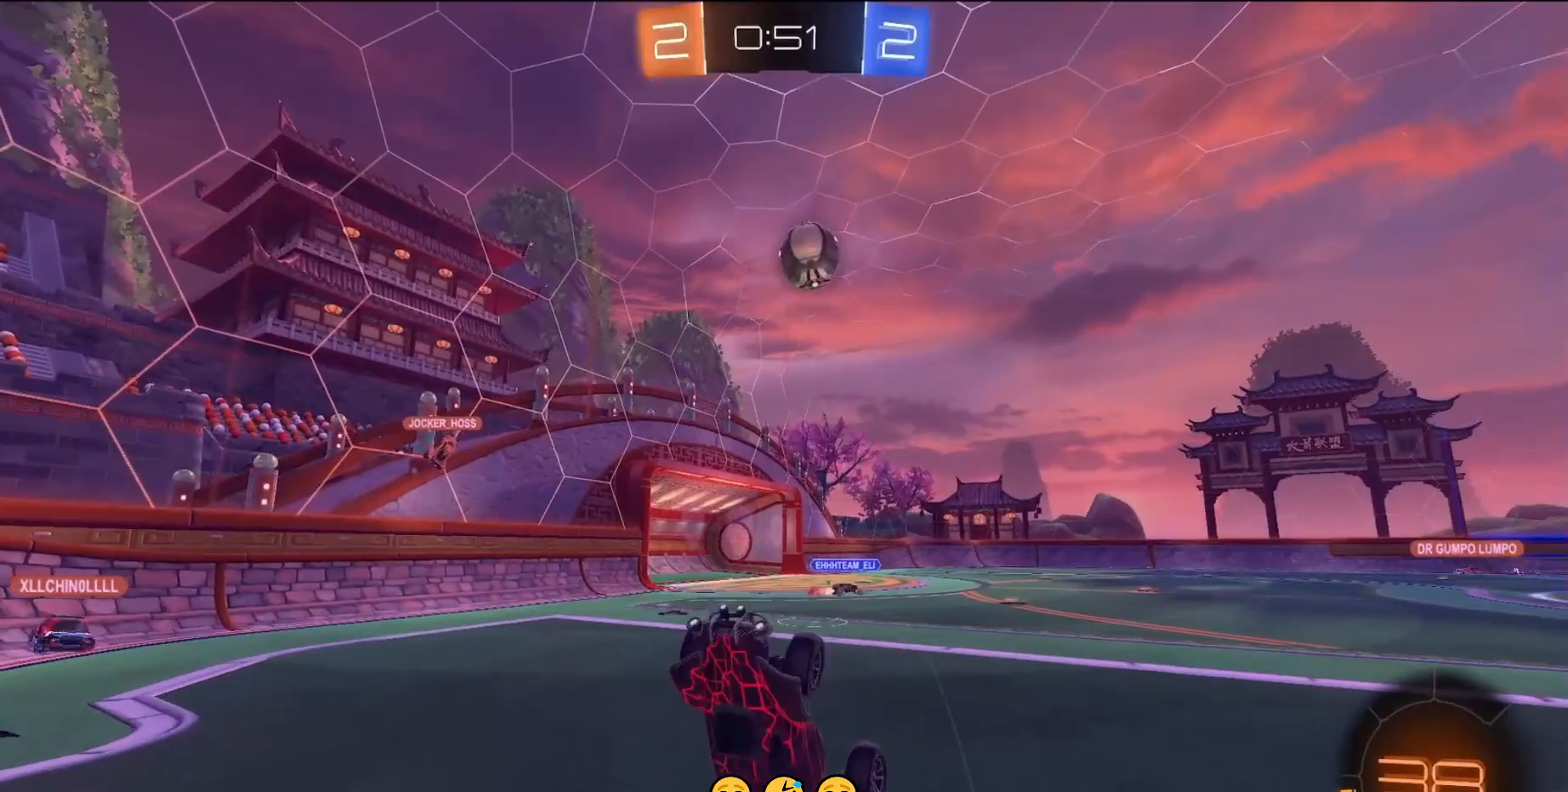
{"buttons": ["R2"], "left_stick": "down-left", "events": [[50, "left_stick", "center"], [217, "R2", "down"], [300, "left_stick", "down-left"]]}
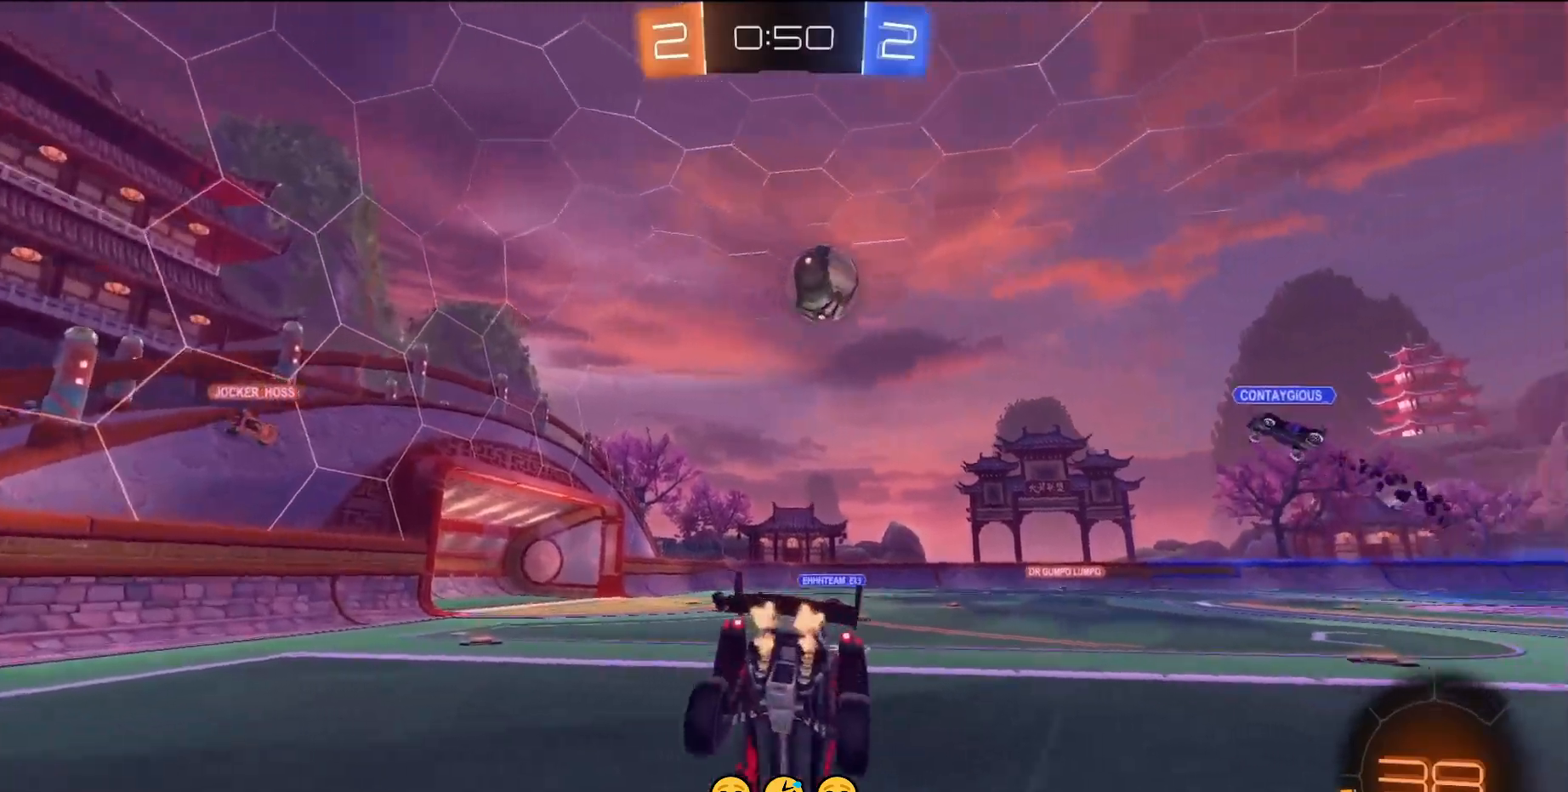
{"buttons": ["SQUARE", "R2"], "left_stick": "center", "events": [[50, "SQUARE", "down"], [50, "left_stick", "center"], [100, "left_stick", "left"], [450, "left_stick", "center"]]}
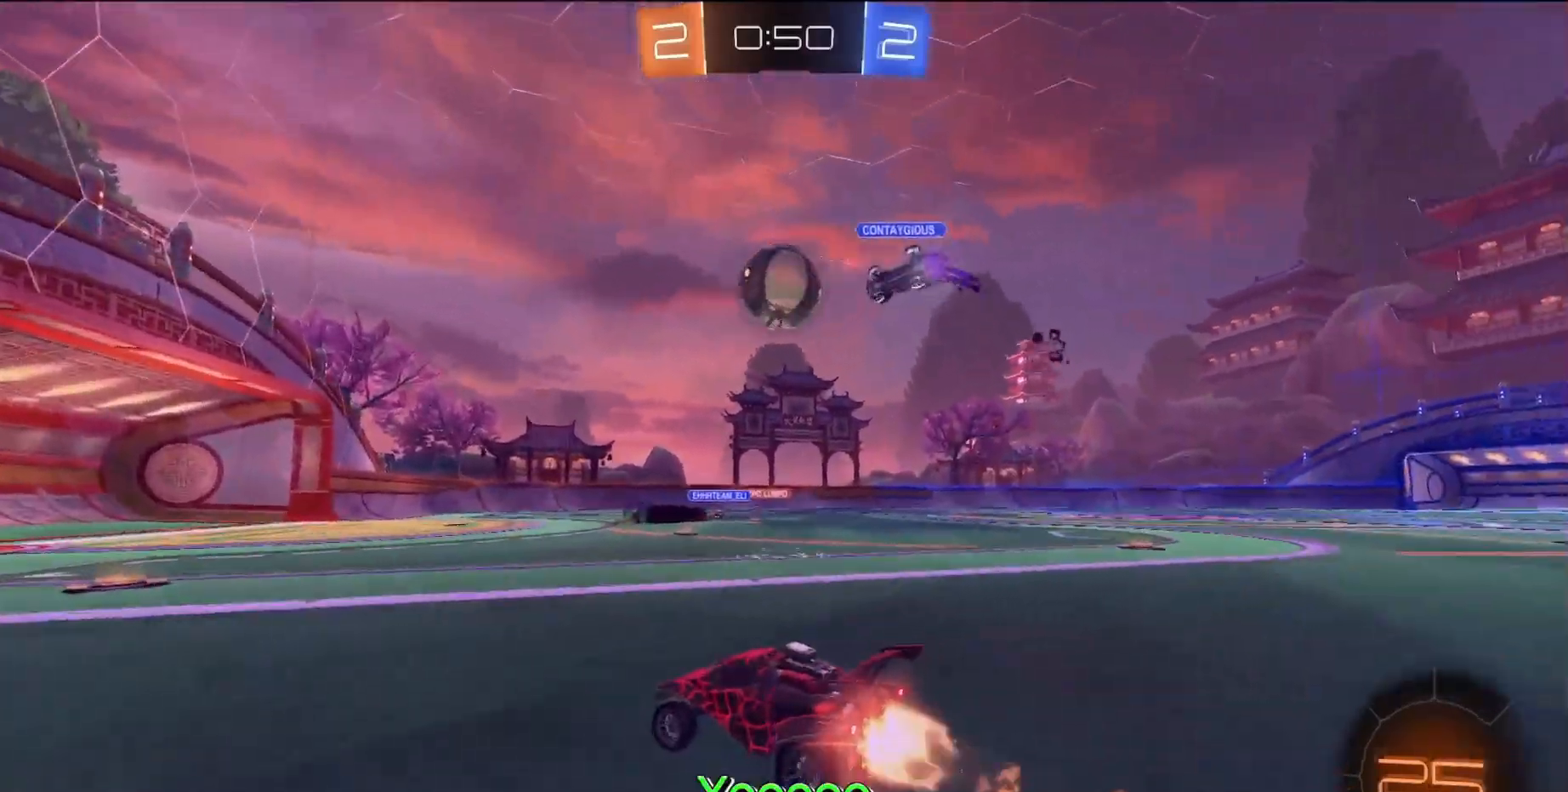
{"buttons": ["SQUARE", "R2"], "left_stick": "center", "events": [[183, "left_stick", "left"], [350, "left_stick", "center"]]}
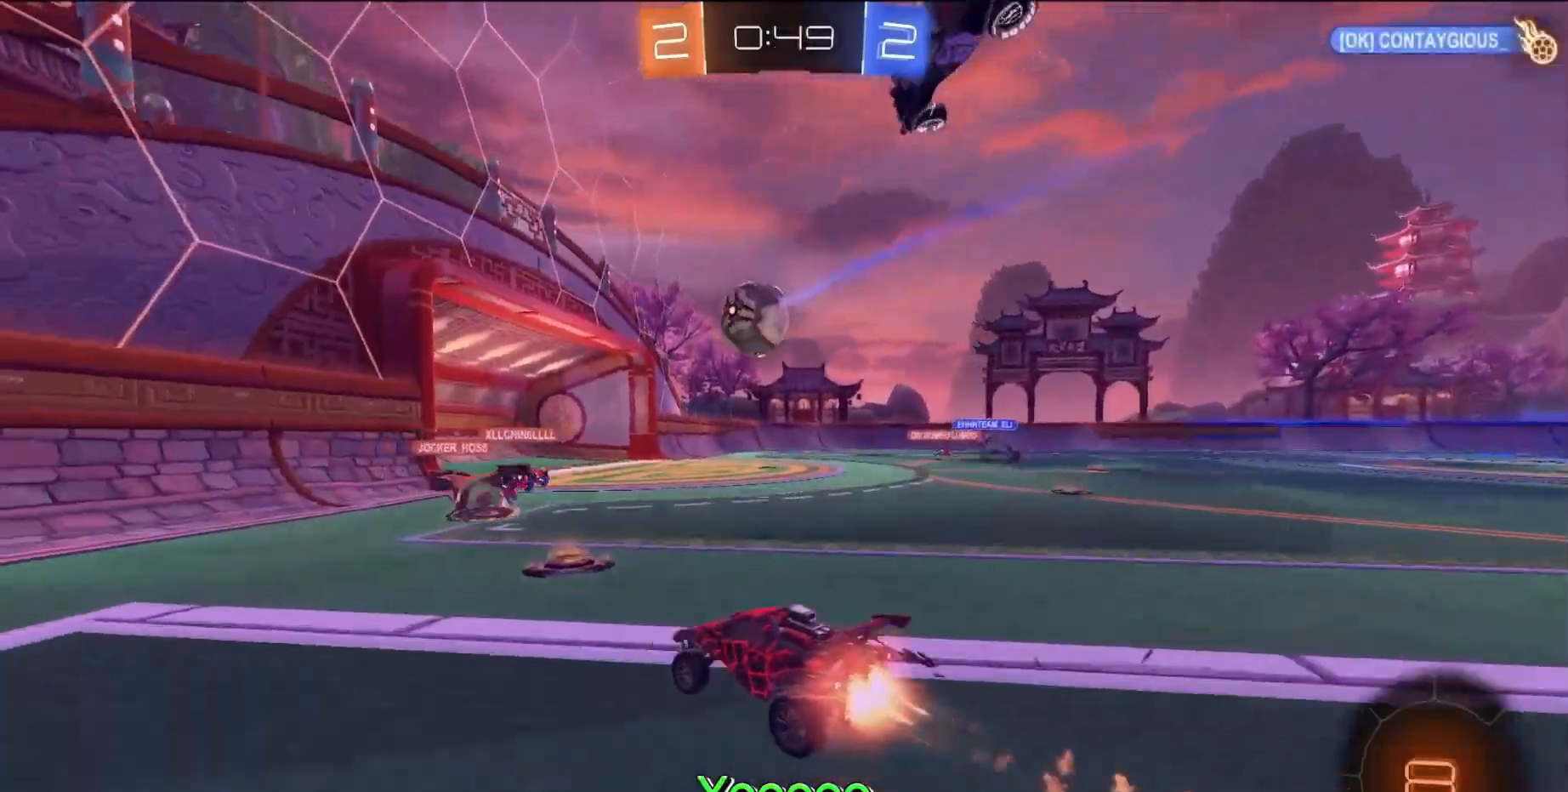
{"buttons": ["SQUARE", "R2"], "left_stick": "right", "events": [[167, "left_stick", "right"]]}
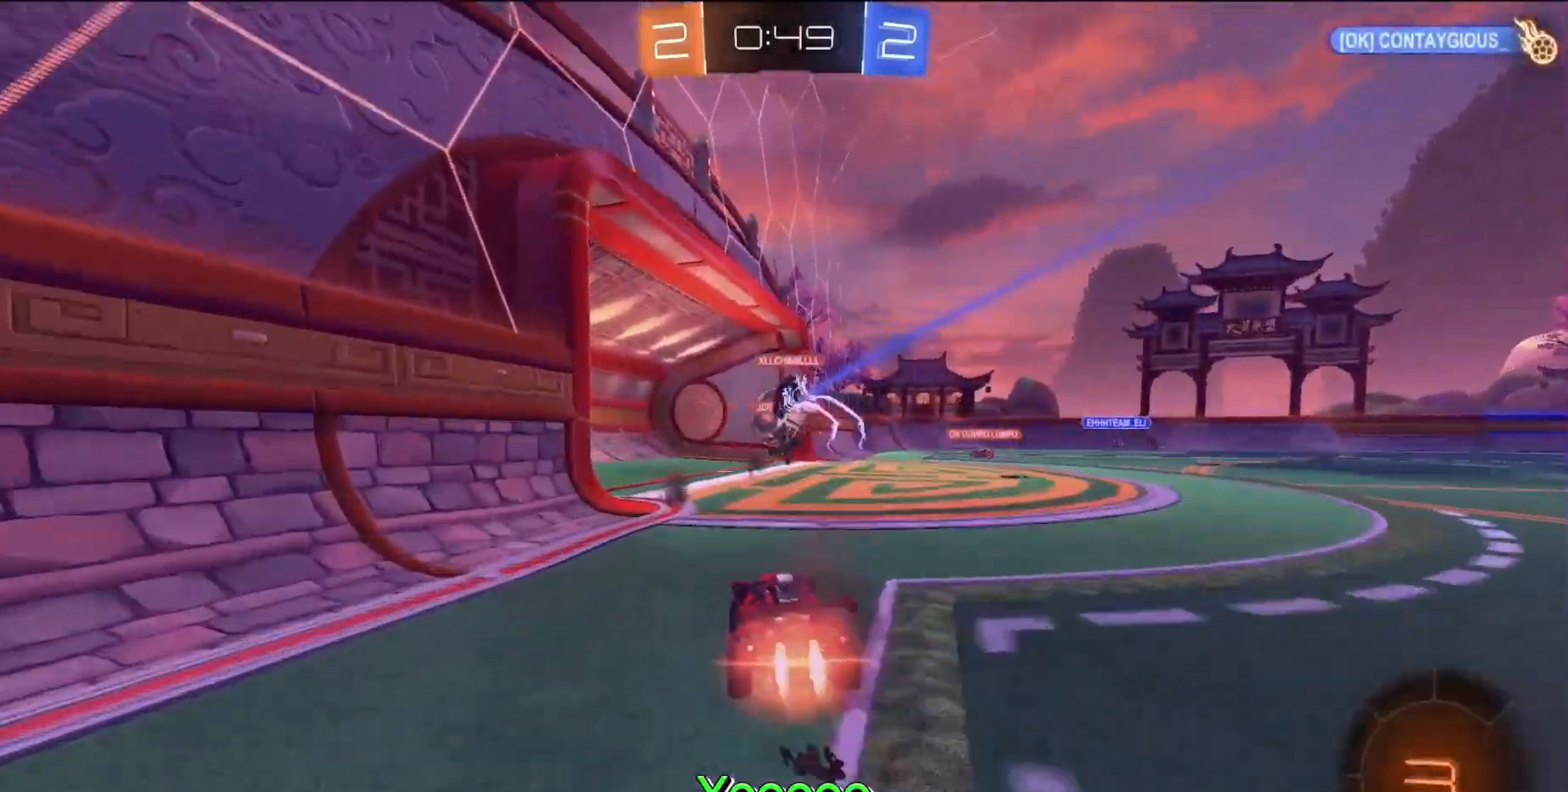
{"buttons": ["R2"], "left_stick": "center", "events": [[117, "SQUARE", "up"], [283, "left_stick", "center"]]}
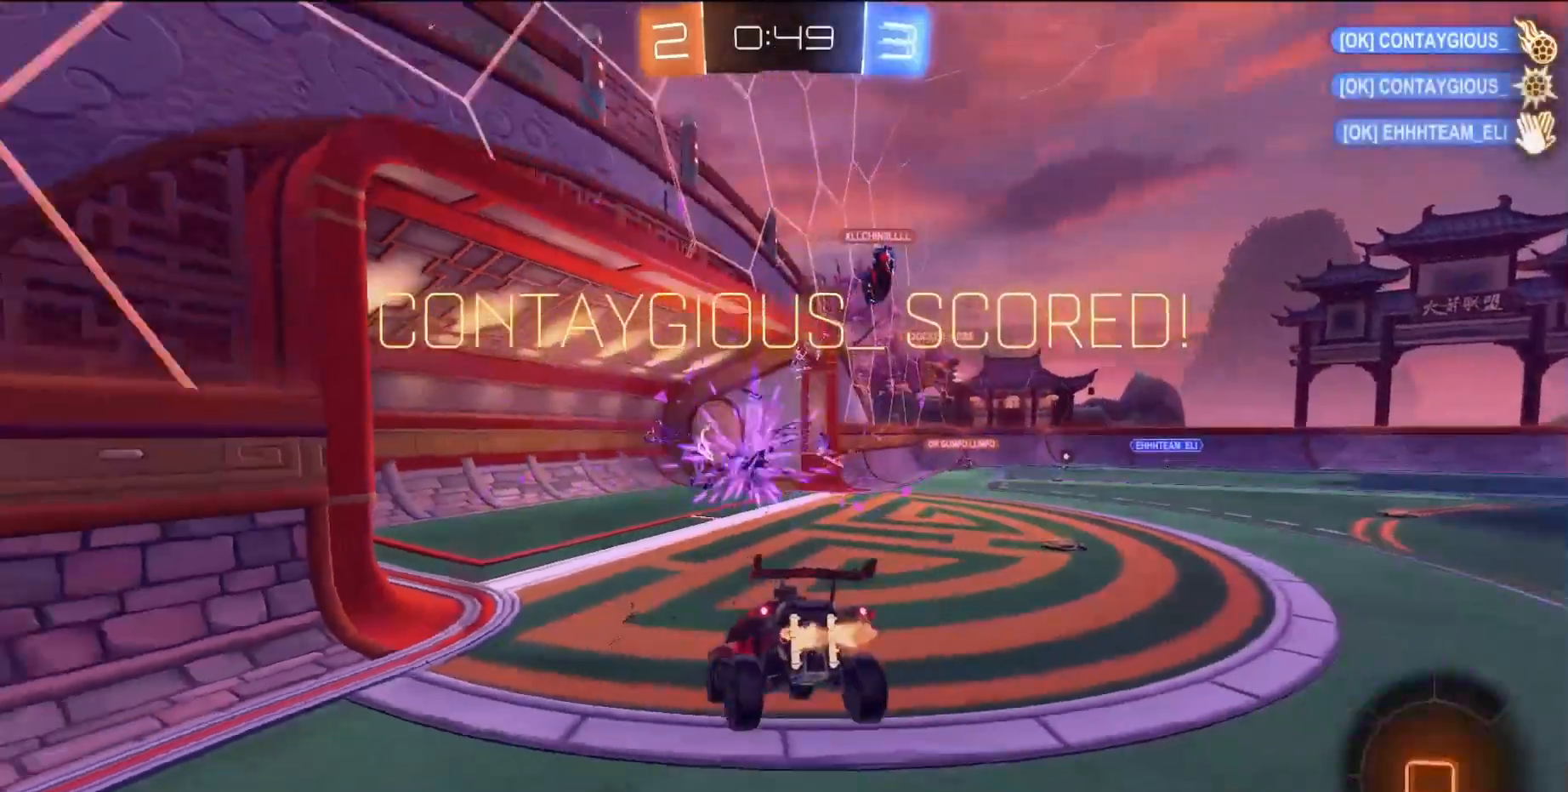
{"buttons": ["R2"], "left_stick": "down", "events": [[150, "left_stick", "down"], [217, "CROSS", "down"], [367, "CROSS", "up"]]}
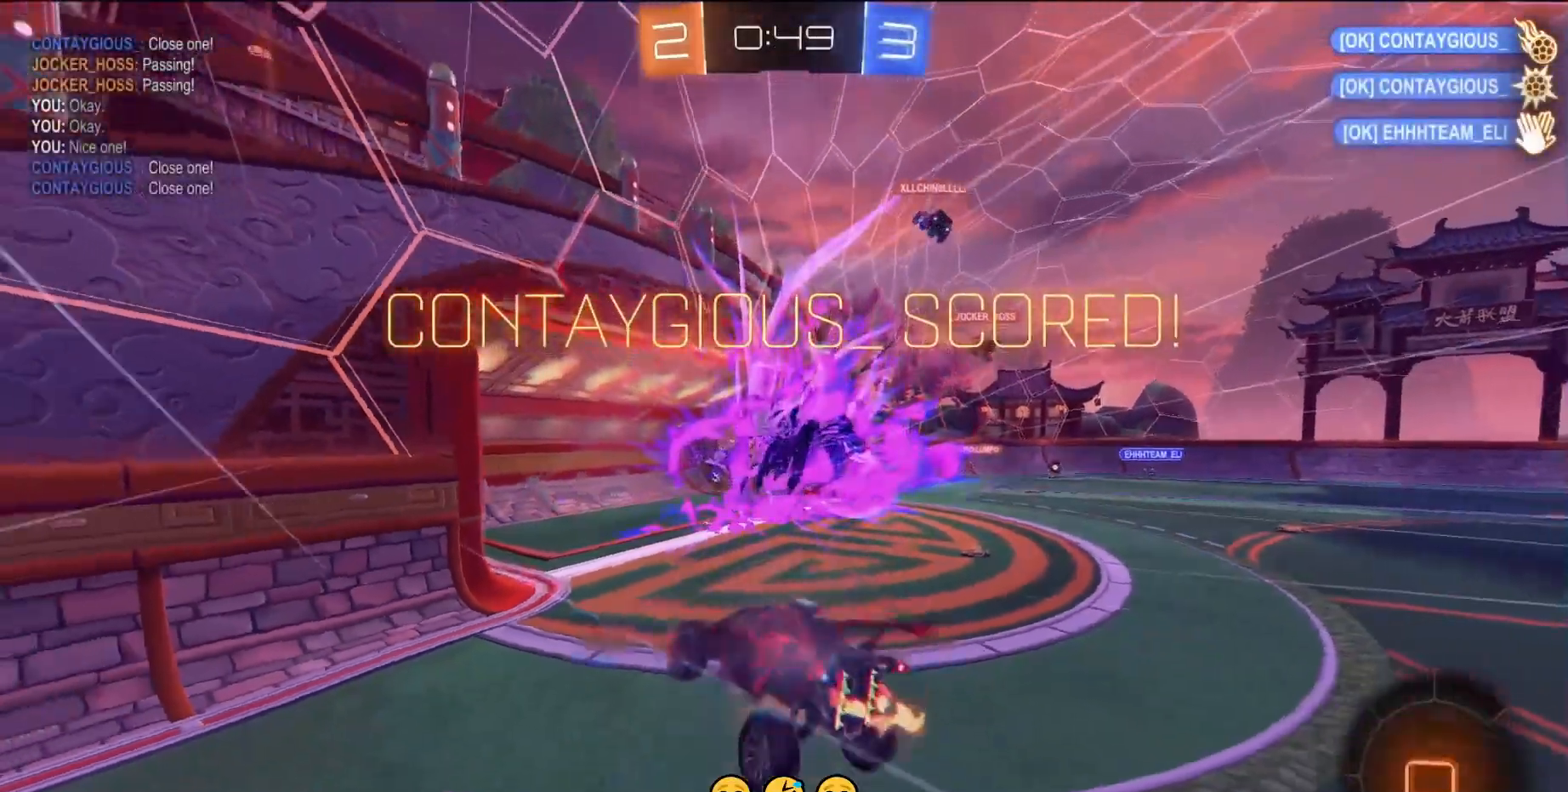
{"buttons": ["SQUARE", "R2"], "left_stick": "up-right", "events": [[33, "TRIANGLE", "down"], [133, "TRIANGLE", "up"], [333, "left_stick", "right"], [467, "left_stick", "up-right"], [500, "SQUARE", "down"]]}